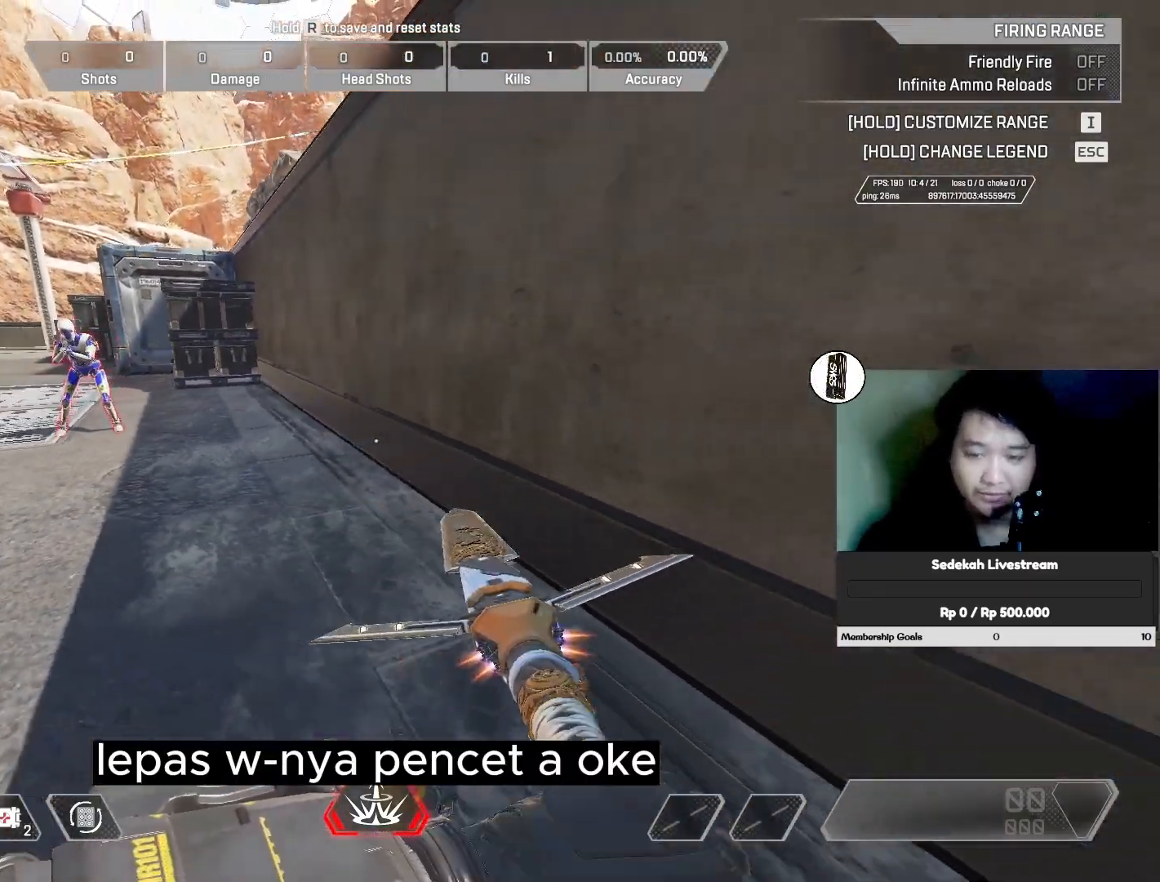
Gameplay with keyboard and mouse; each line is a JSON object with the keys and mouse buttons held at the frame after it. "events" lists presses ("down") and releases ("up") of "1", "2", "3", "4", "5", "a", "alt", "c", "caps_lock", "ctrl", "d", "e", "f", "g", "q", "r", "s", "shift", "space", "t", "tab", "v", "w", "x", "z", "mouse_left", "mouse_wheel" and "mouse_right" between this image and that frame as [ms after this image, input, new state], when the widget could be followed in between. "mouse_left", "mouse_wheel", "mouse_right" = the "left", "wheel", "right" buttons of the "mouse" list. No other keys are recorded. "wheel" means that the mouse wheel is clicked or scrolled. Not read: mouse_move.
{"keys": [], "mouse": [], "events": []}
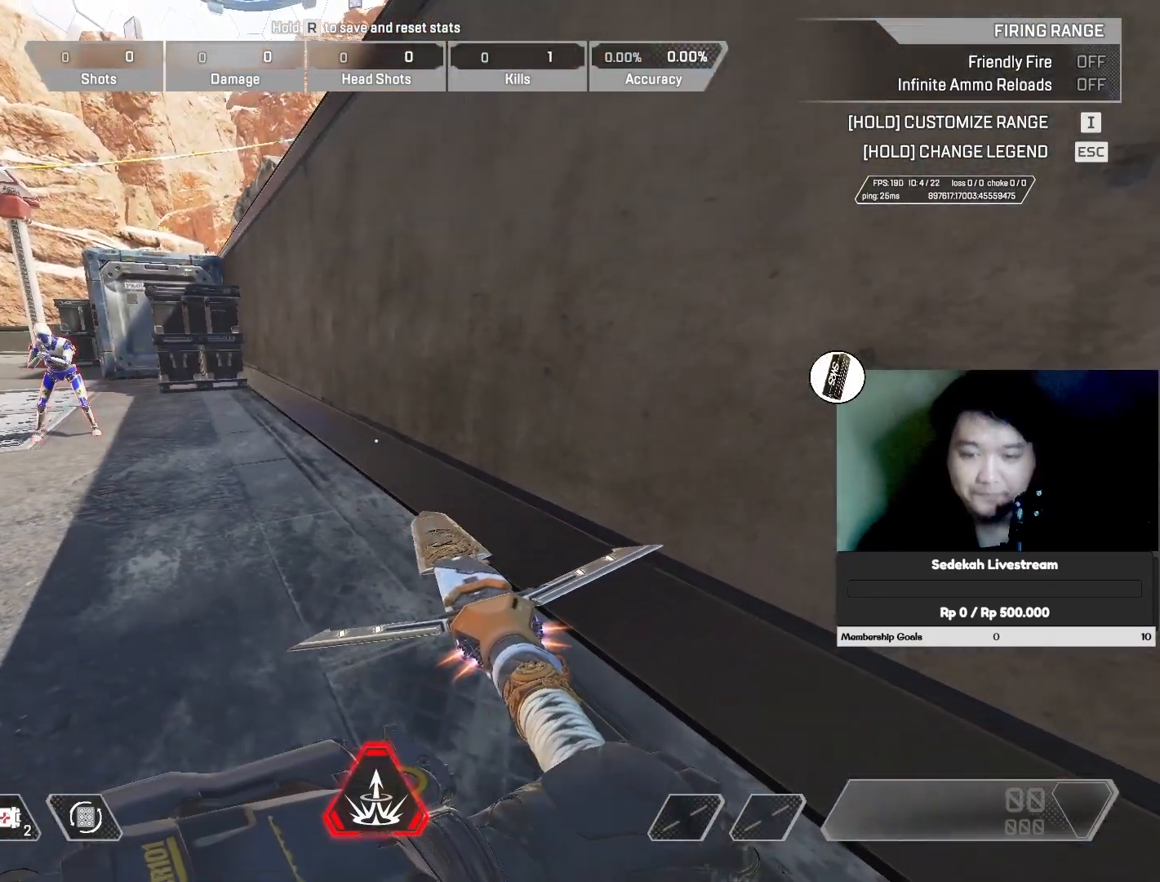
{"keys": ["d"], "mouse": [], "events": [[400, "d", "down"]]}
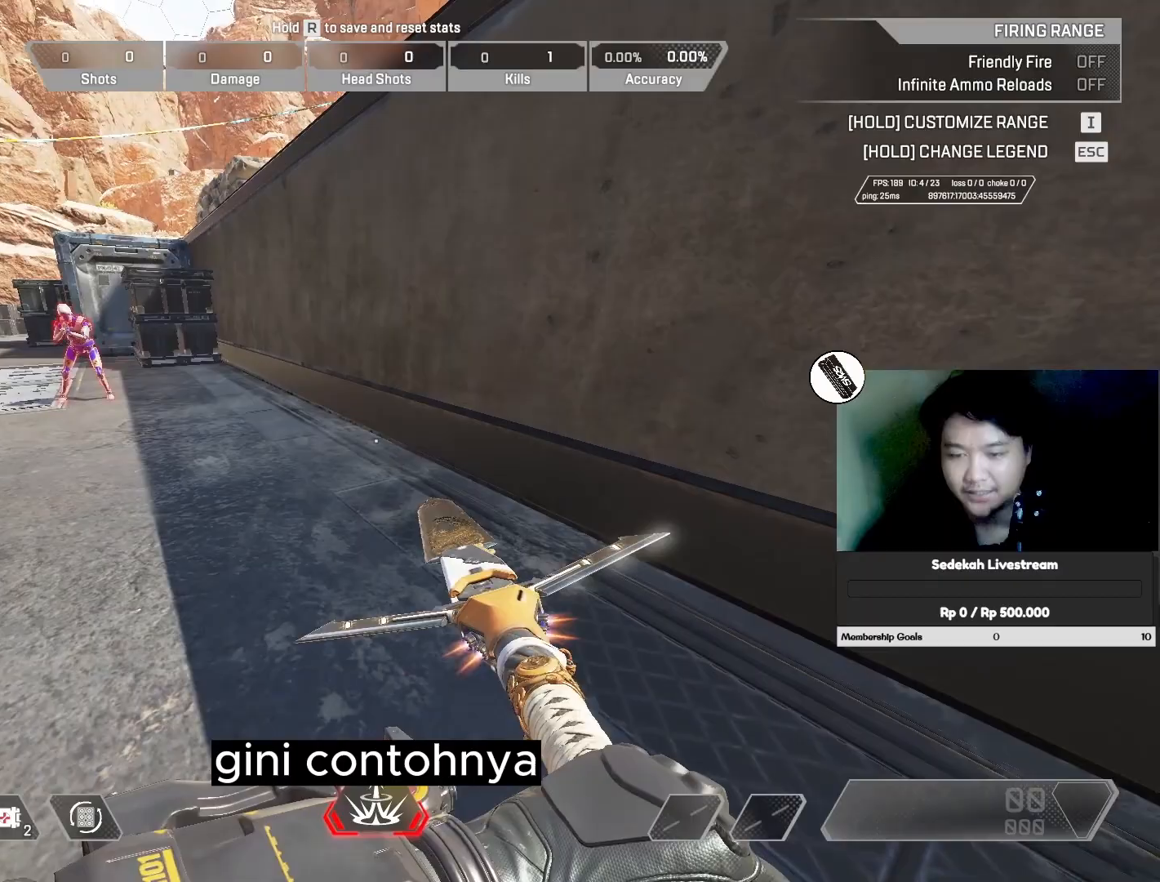
{"keys": [], "mouse": [], "events": [[67, "d", "up"]]}
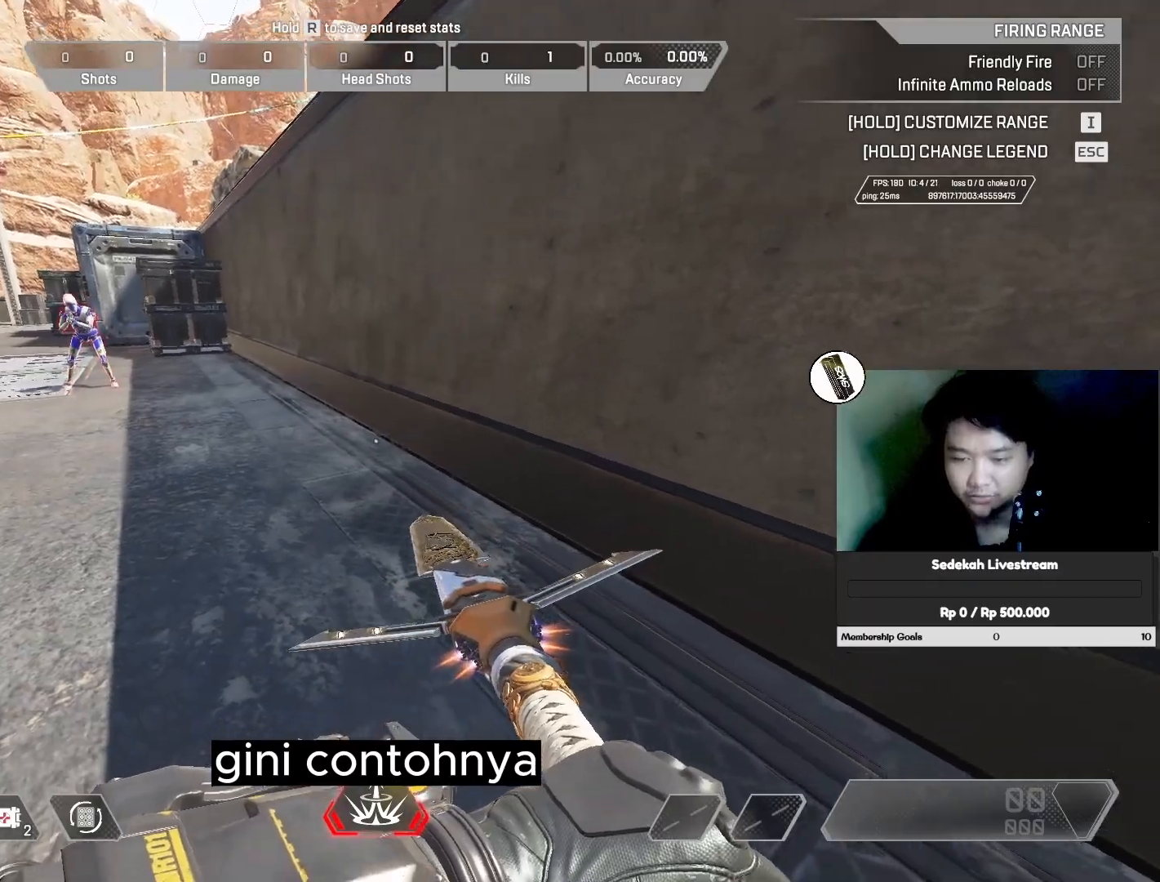
{"keys": [], "mouse": [], "events": [[367, "mouse_wheel", "down"], [467, "mouse_wheel", "up"]]}
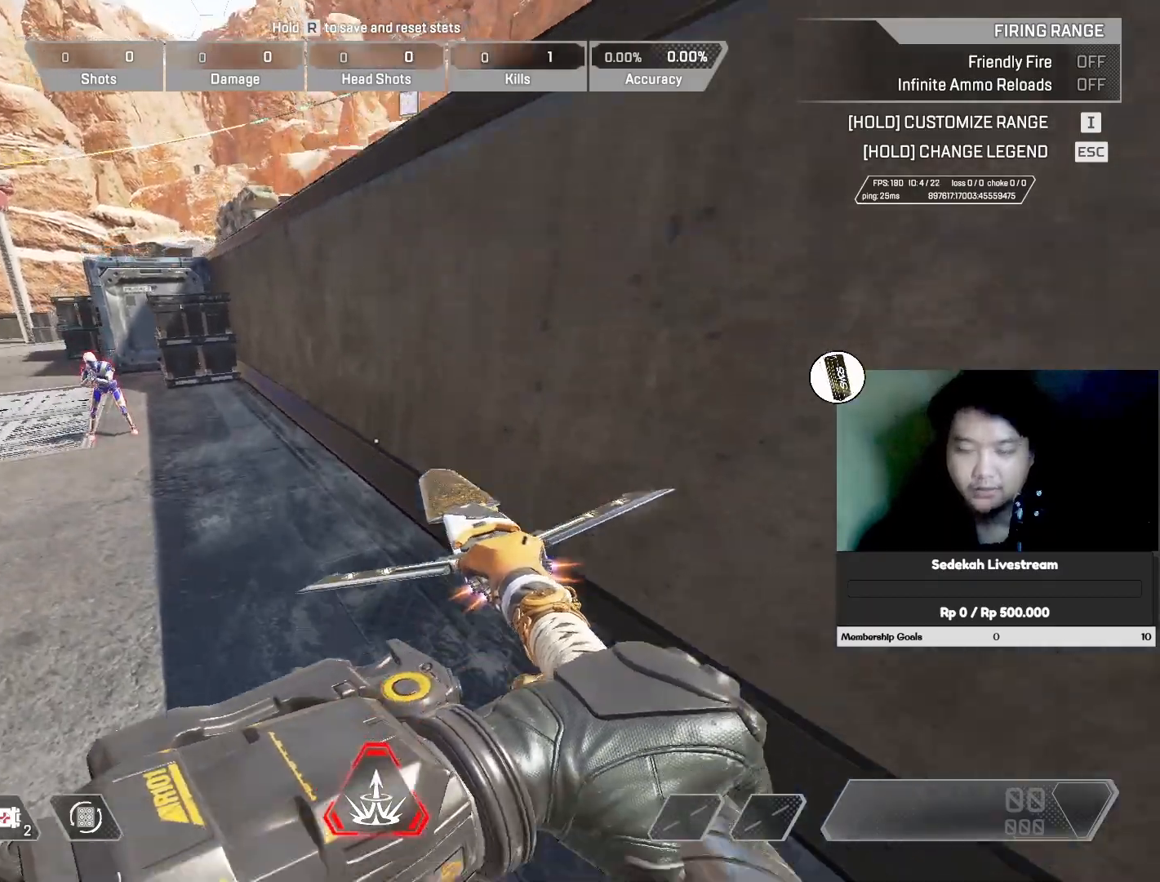
{"keys": [], "mouse": [], "events": []}
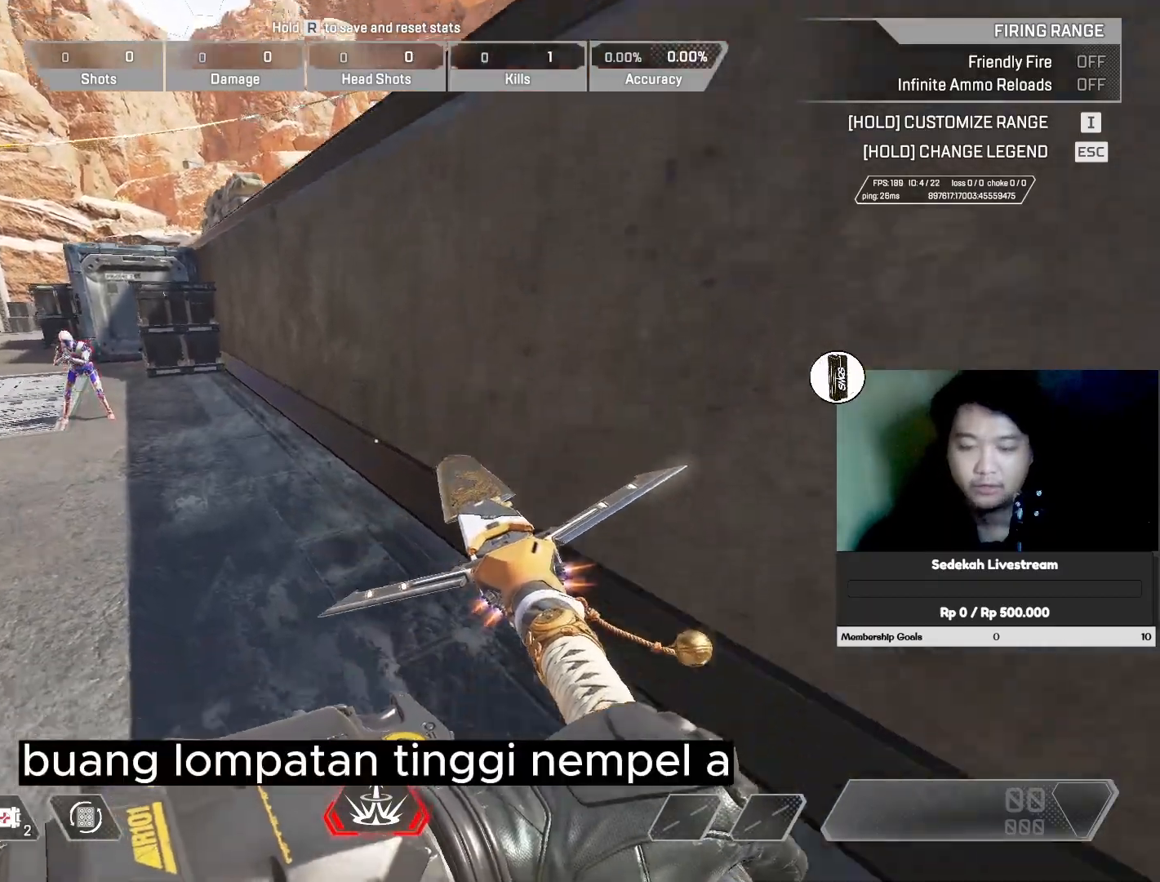
{"keys": ["w"], "mouse": [], "events": [[100, "w", "down"]]}
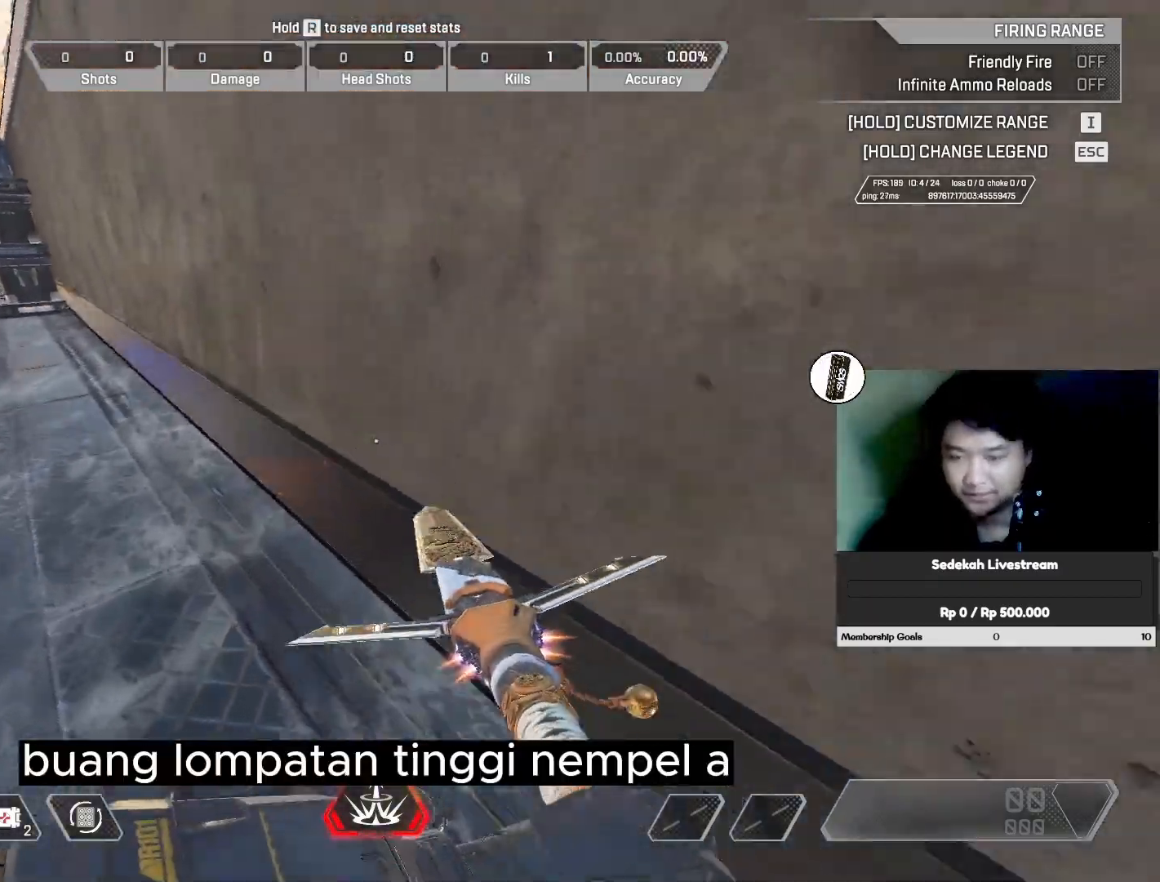
{"keys": ["w"], "mouse": [], "events": [[133, "mouse_wheel", "down"], [200, "mouse_wheel", "up"]]}
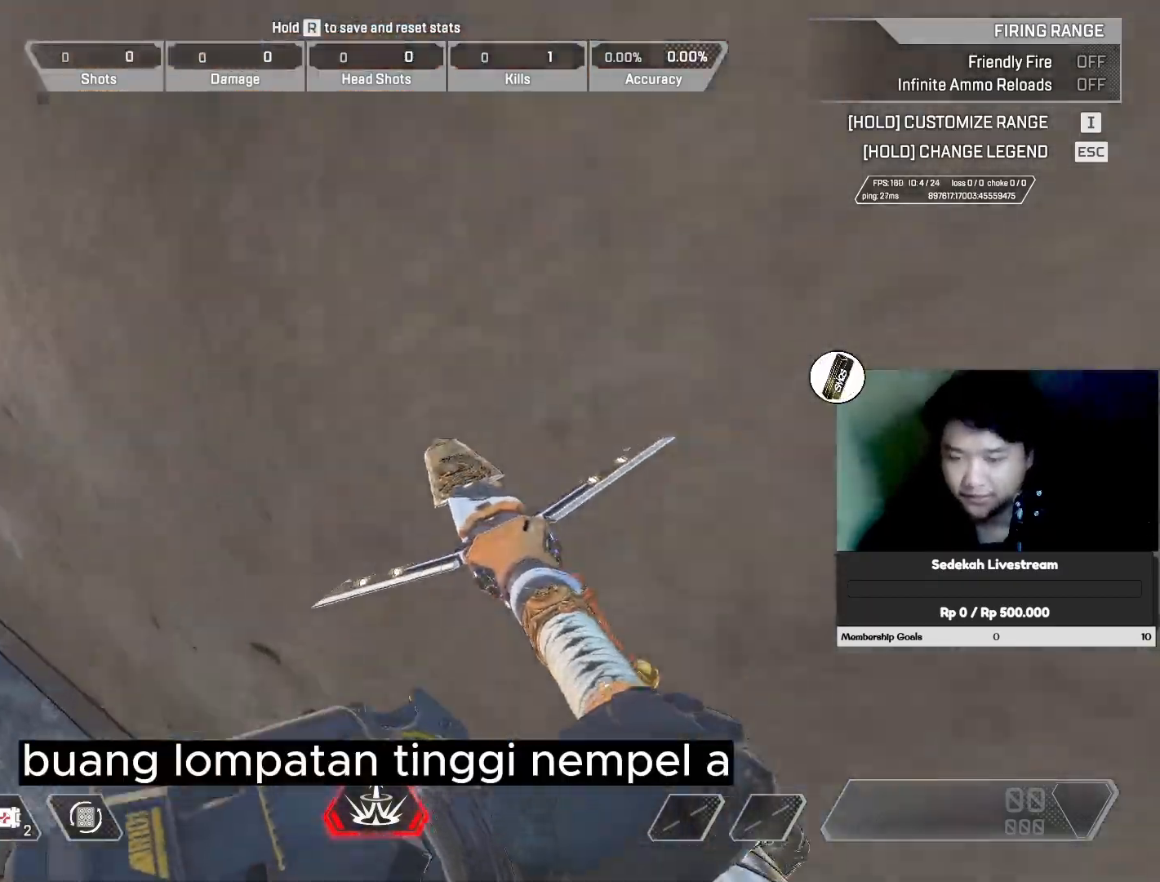
{"keys": ["a"], "mouse": [], "events": [[167, "a", "down"], [233, "mouse_wheel", "down"], [233, "w", "up"], [333, "mouse_wheel", "up"]]}
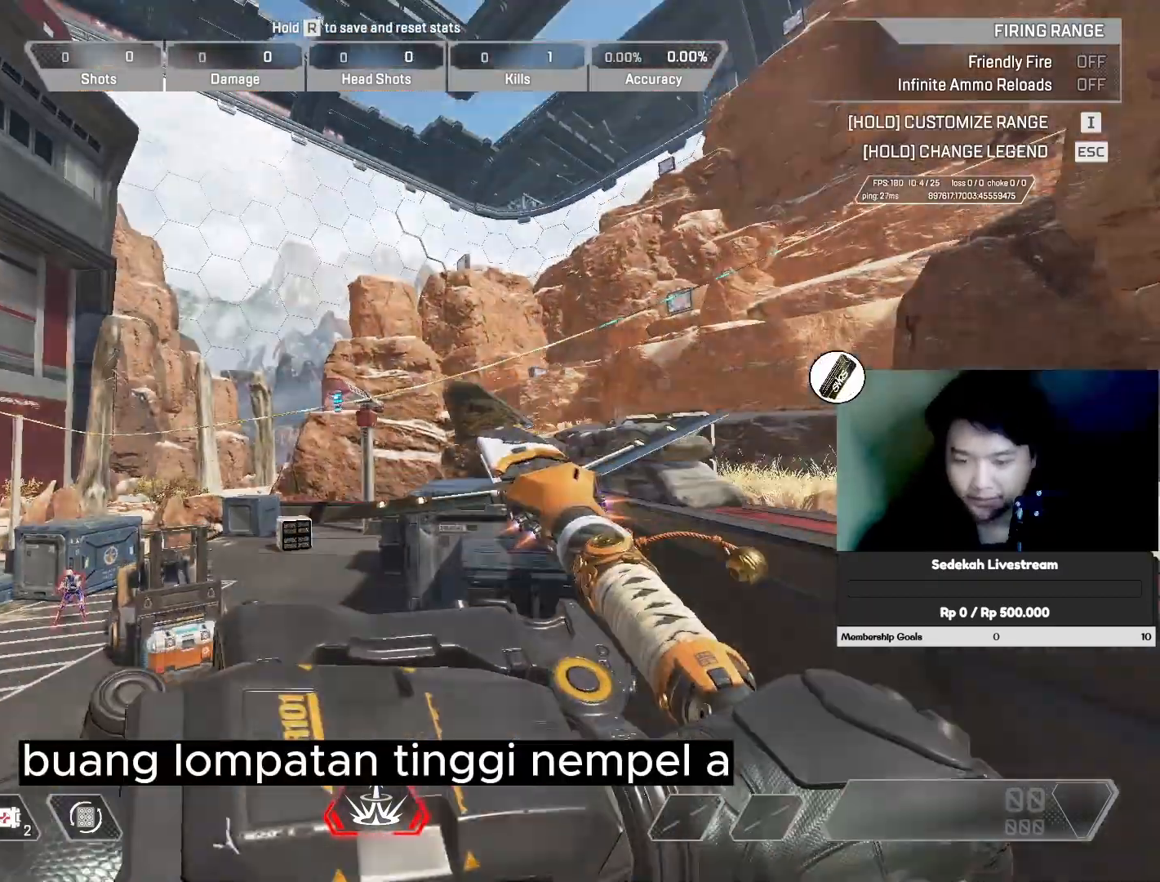
{"keys": ["a"], "mouse": [], "events": []}
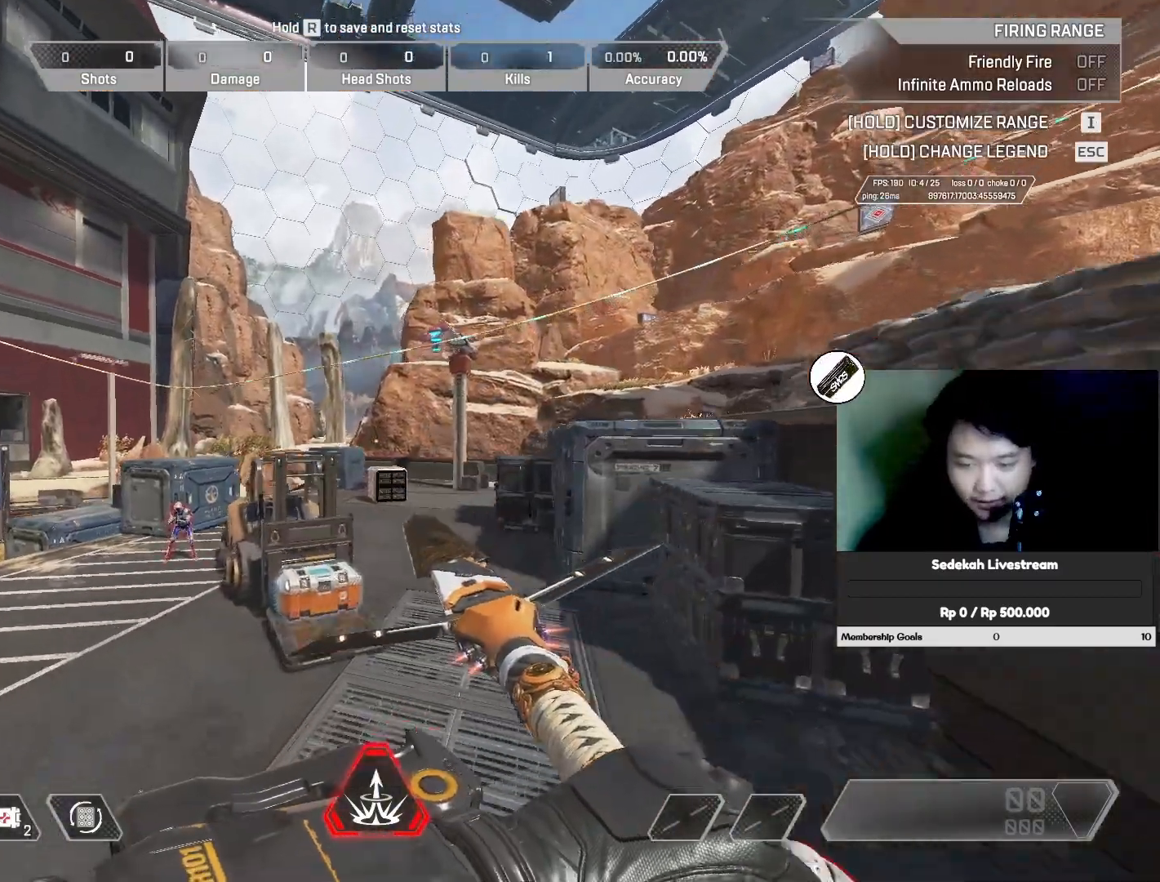
{"keys": [], "mouse": [], "events": [[333, "a", "up"]]}
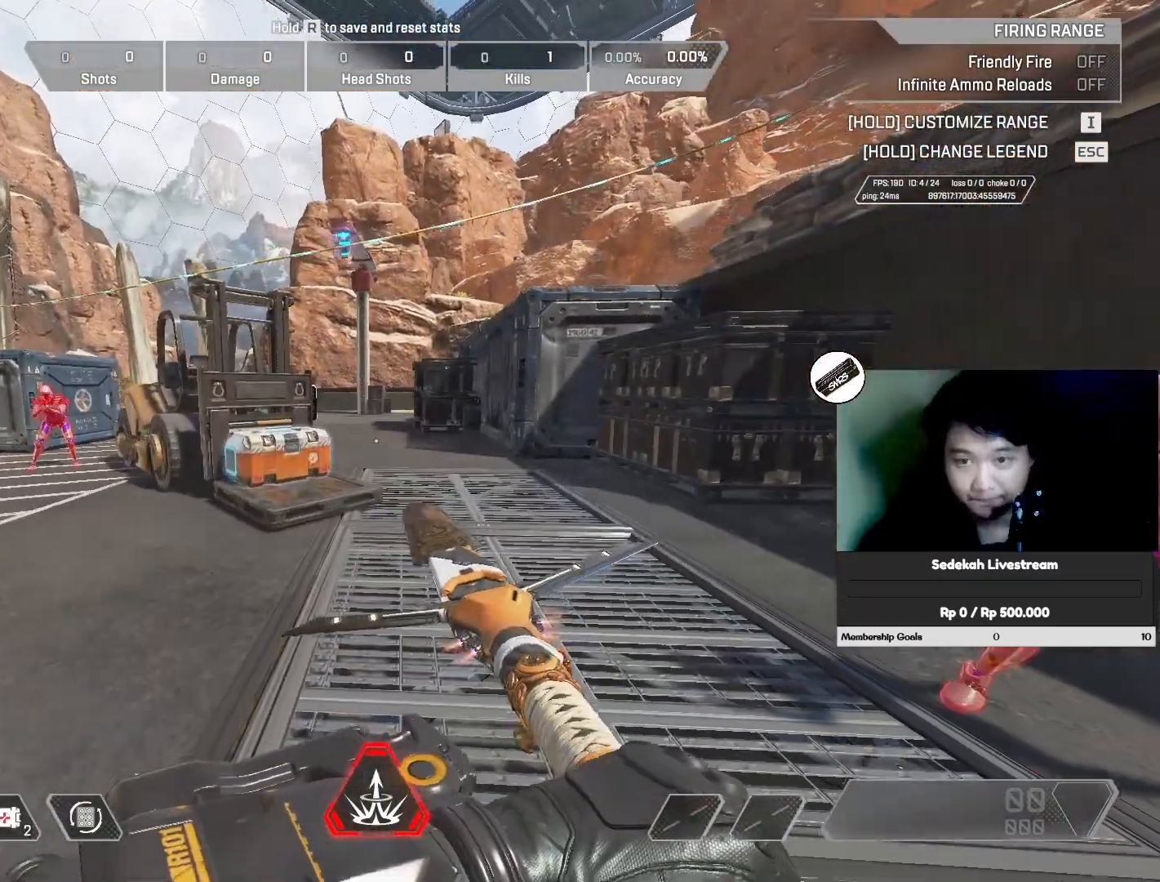
{"keys": [], "mouse": [], "events": []}
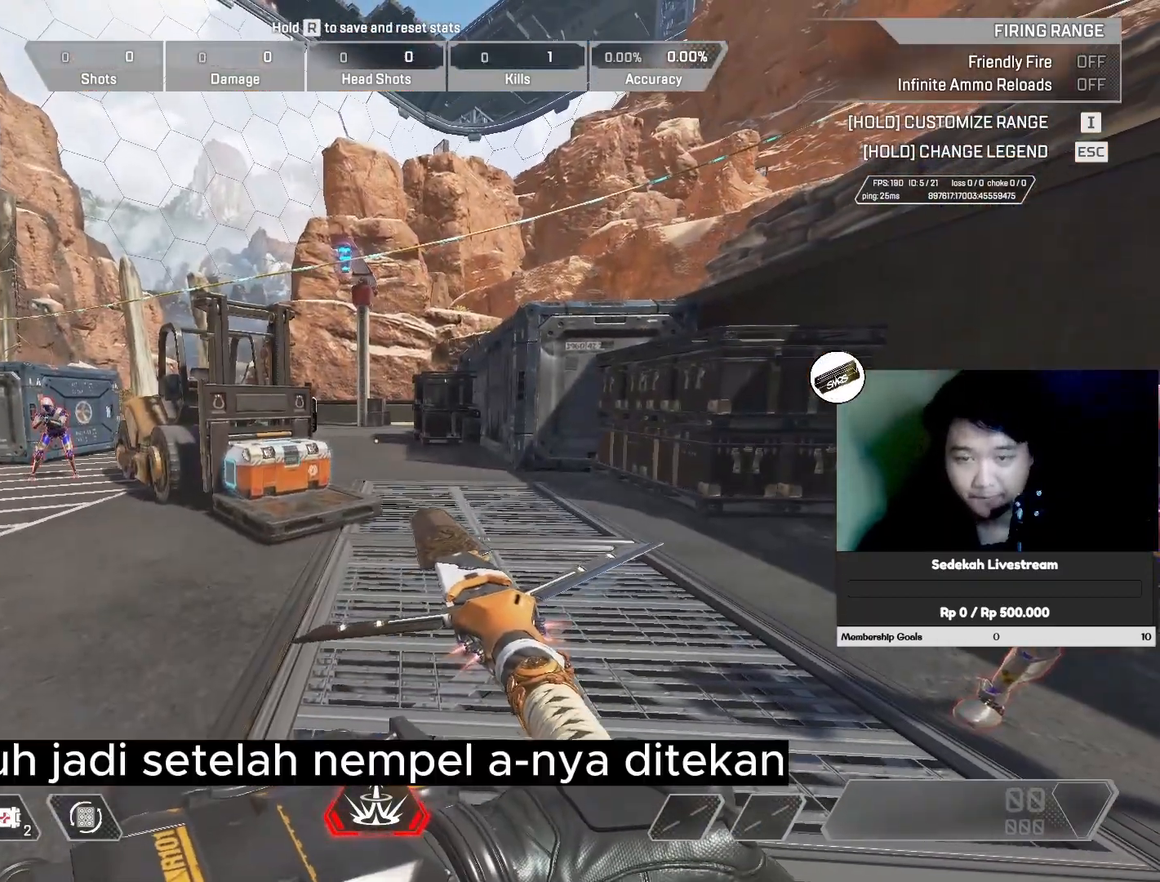
{"keys": [], "mouse": [], "events": []}
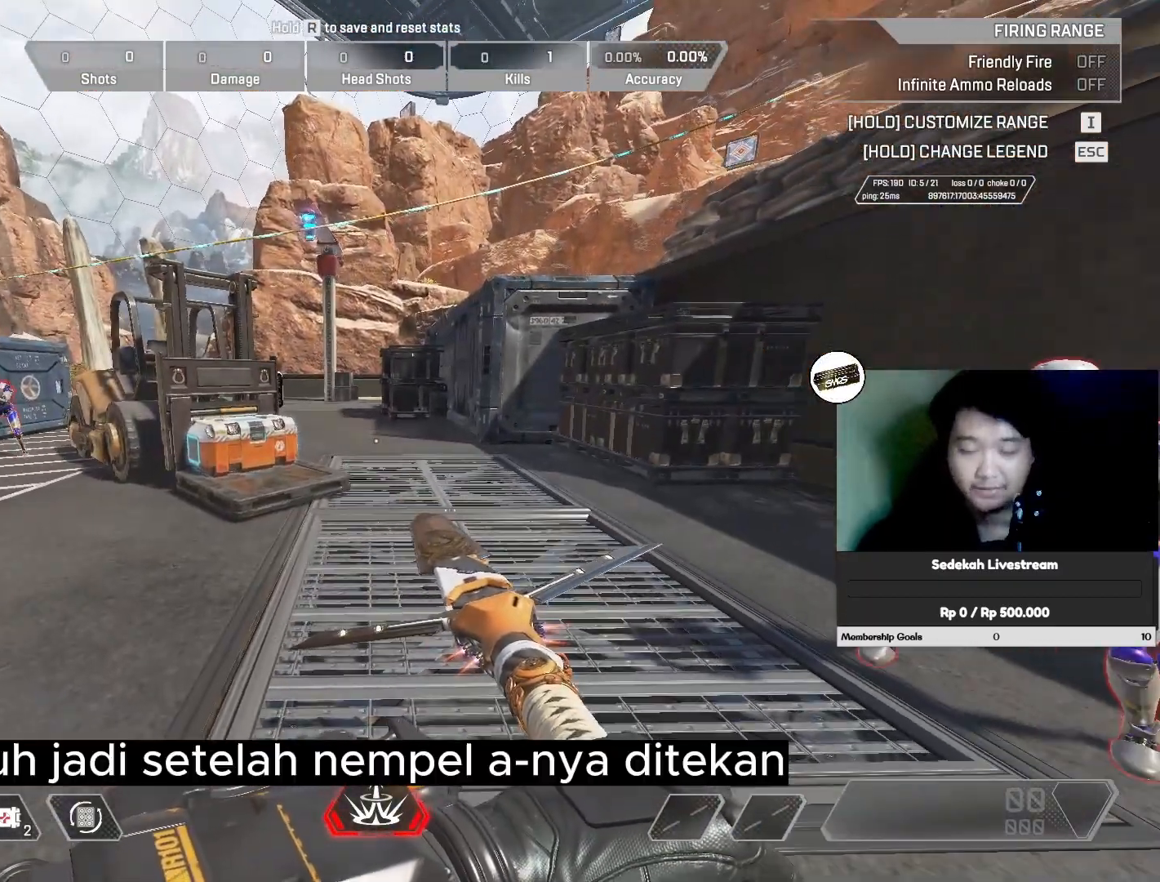
{"keys": [], "mouse": [], "events": []}
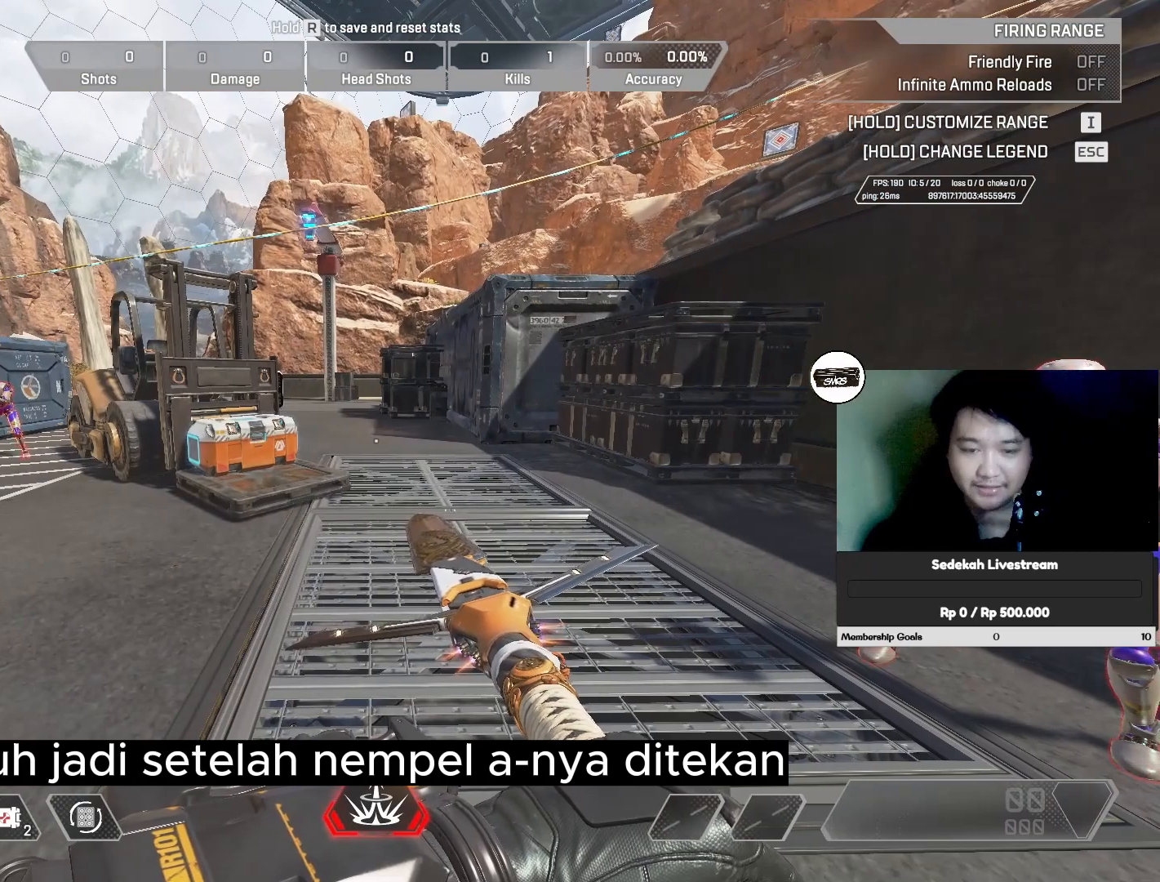
{"keys": [], "mouse": [], "events": []}
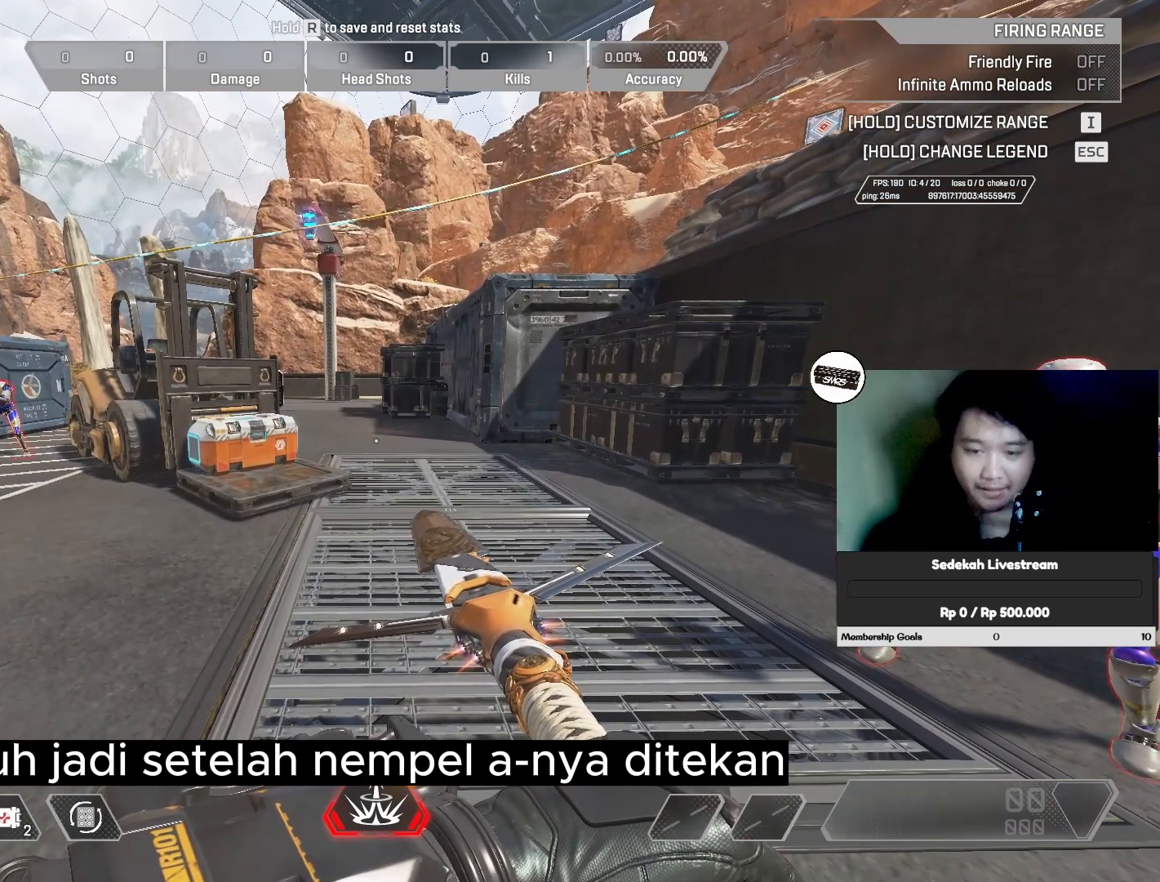
{"keys": [], "mouse": [], "events": []}
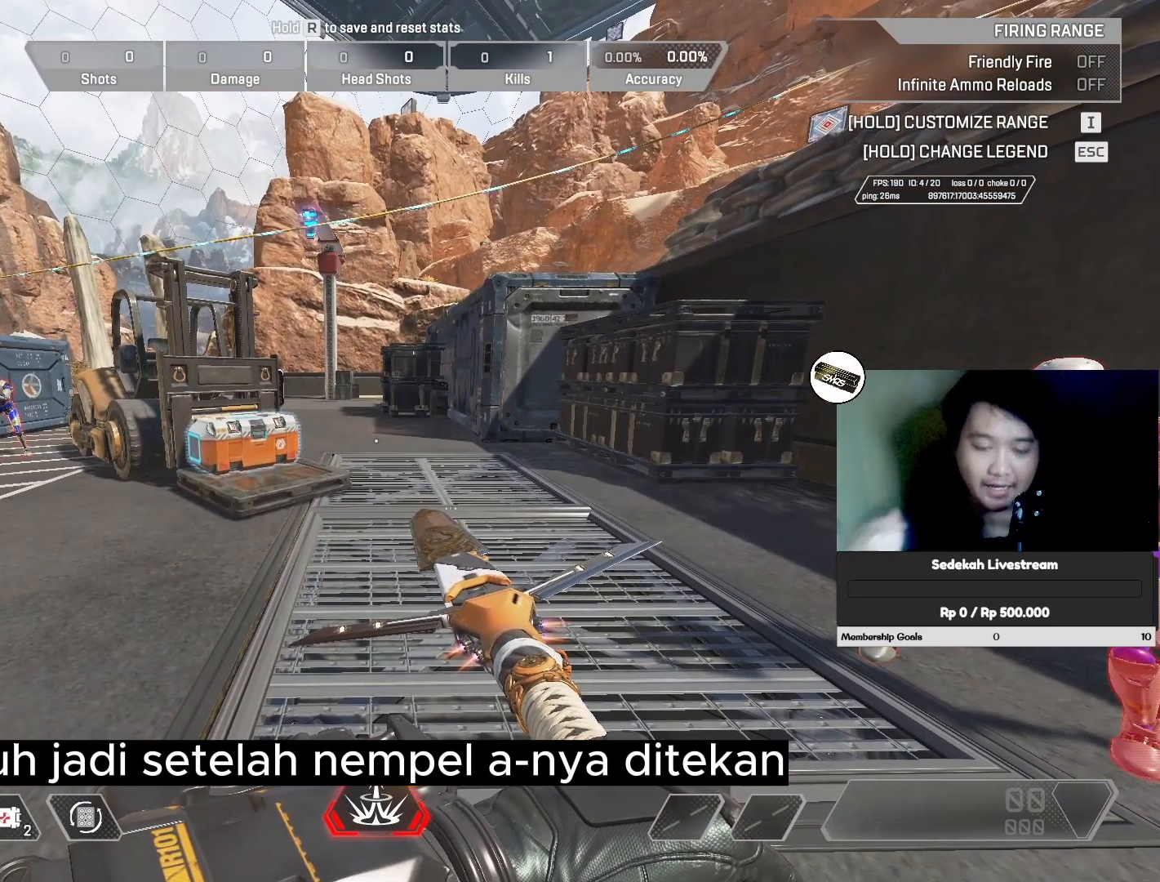
{"keys": [], "mouse": [], "events": []}
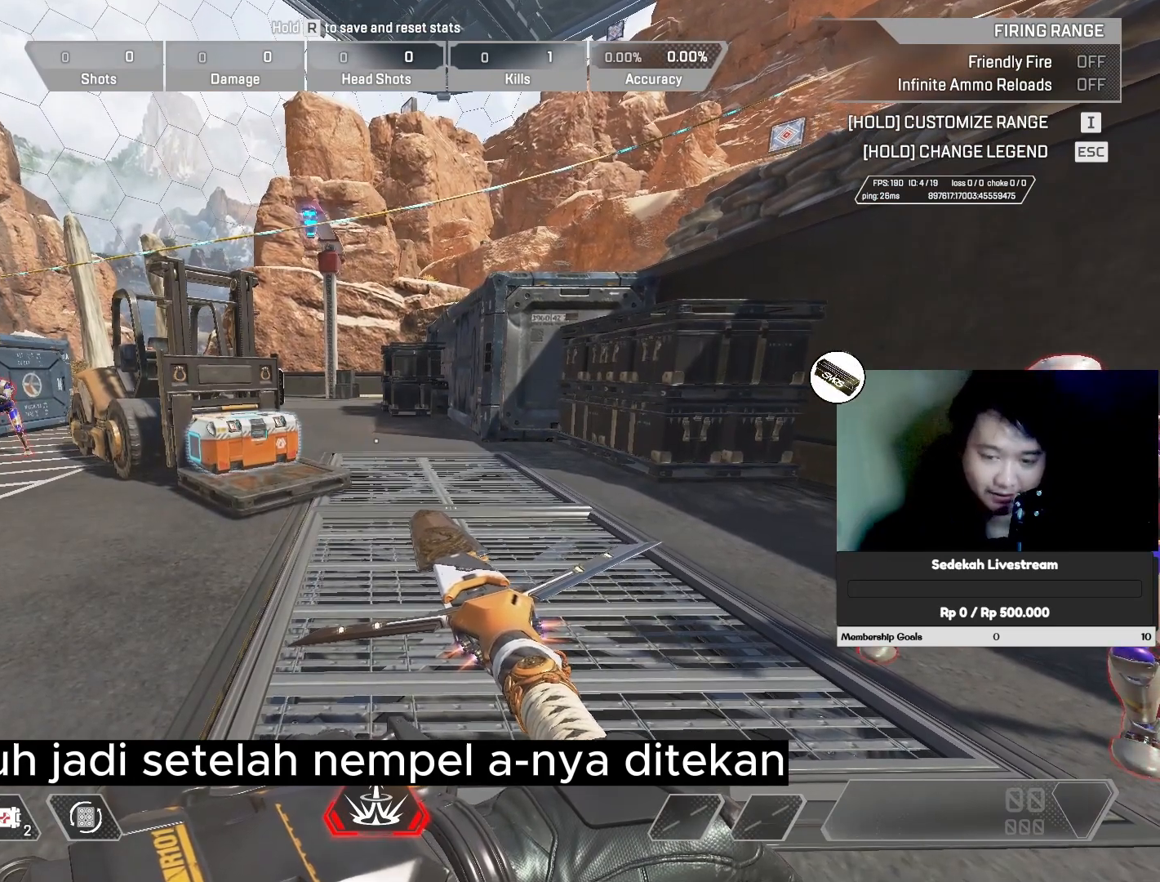
{"keys": [], "mouse": [], "events": []}
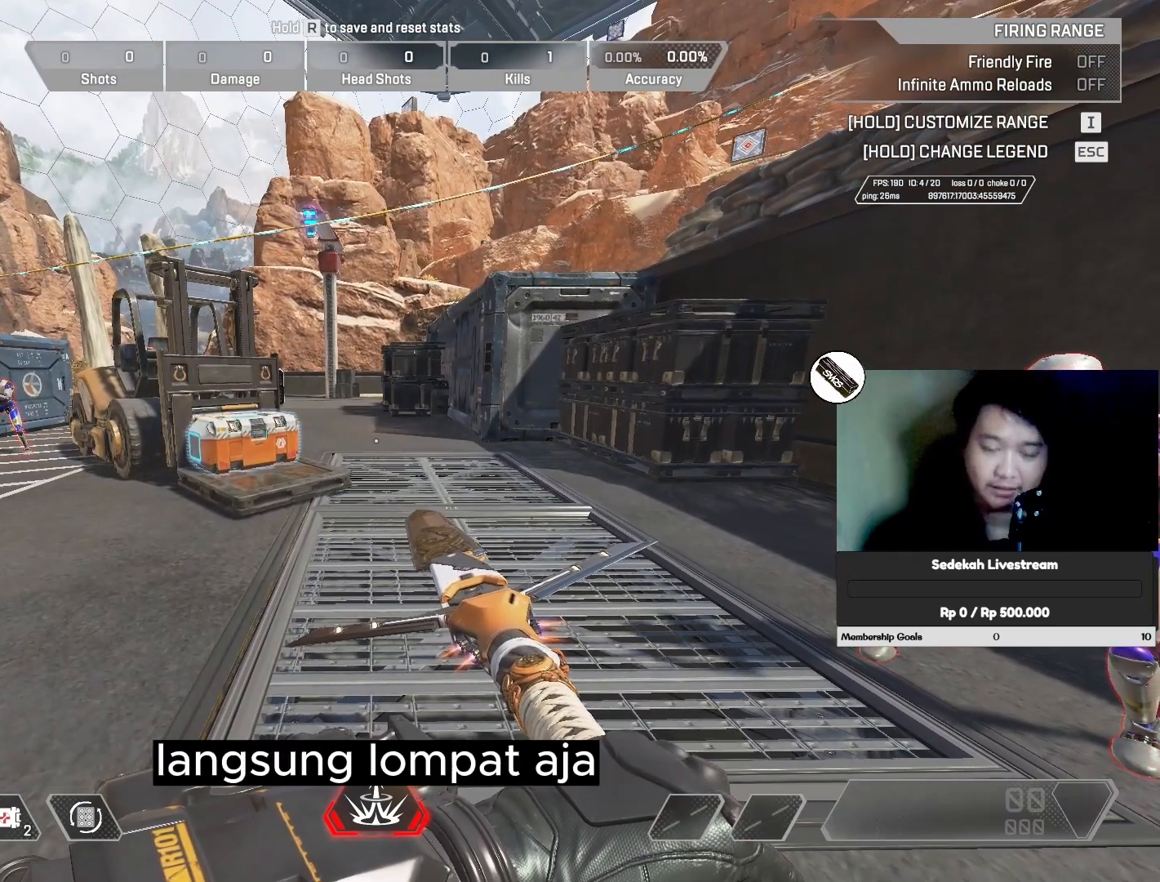
{"keys": [], "mouse": [], "events": []}
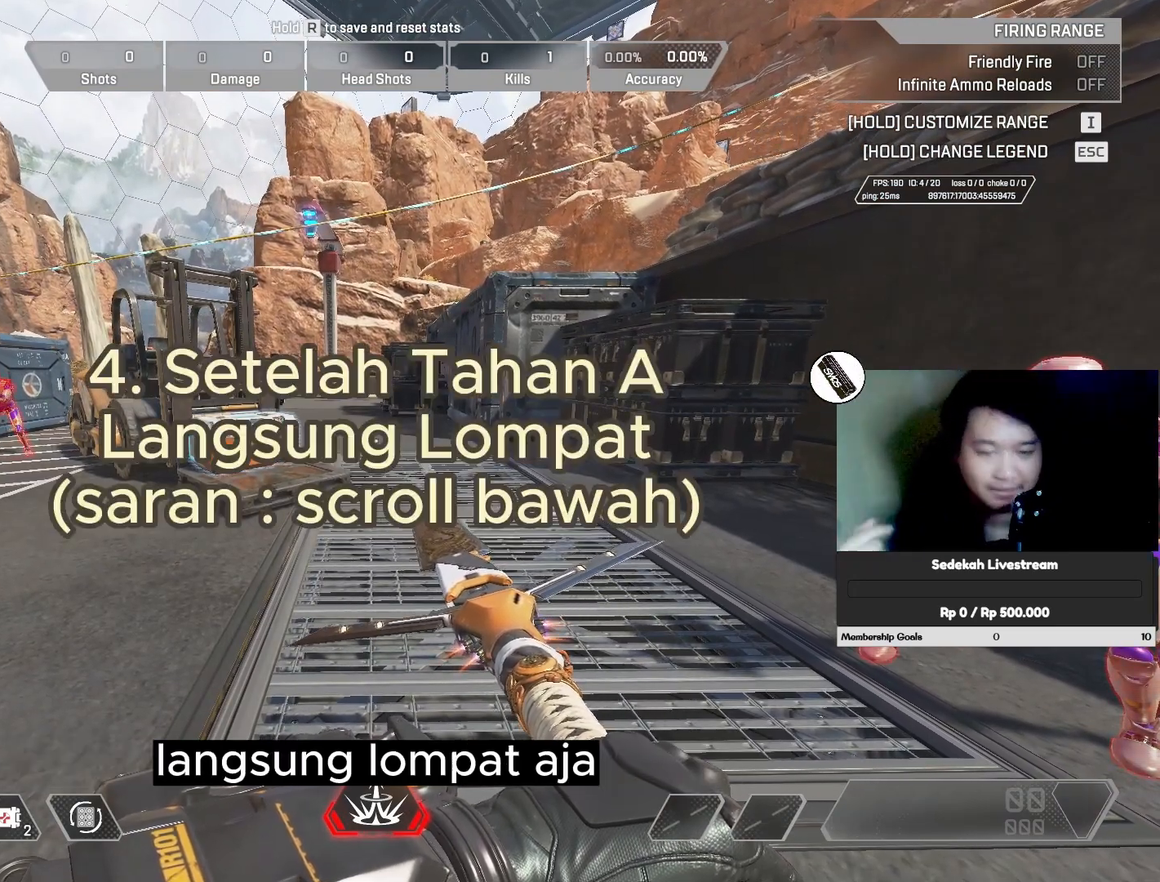
{"keys": ["d"], "mouse": [], "events": [[300, "d", "down"]]}
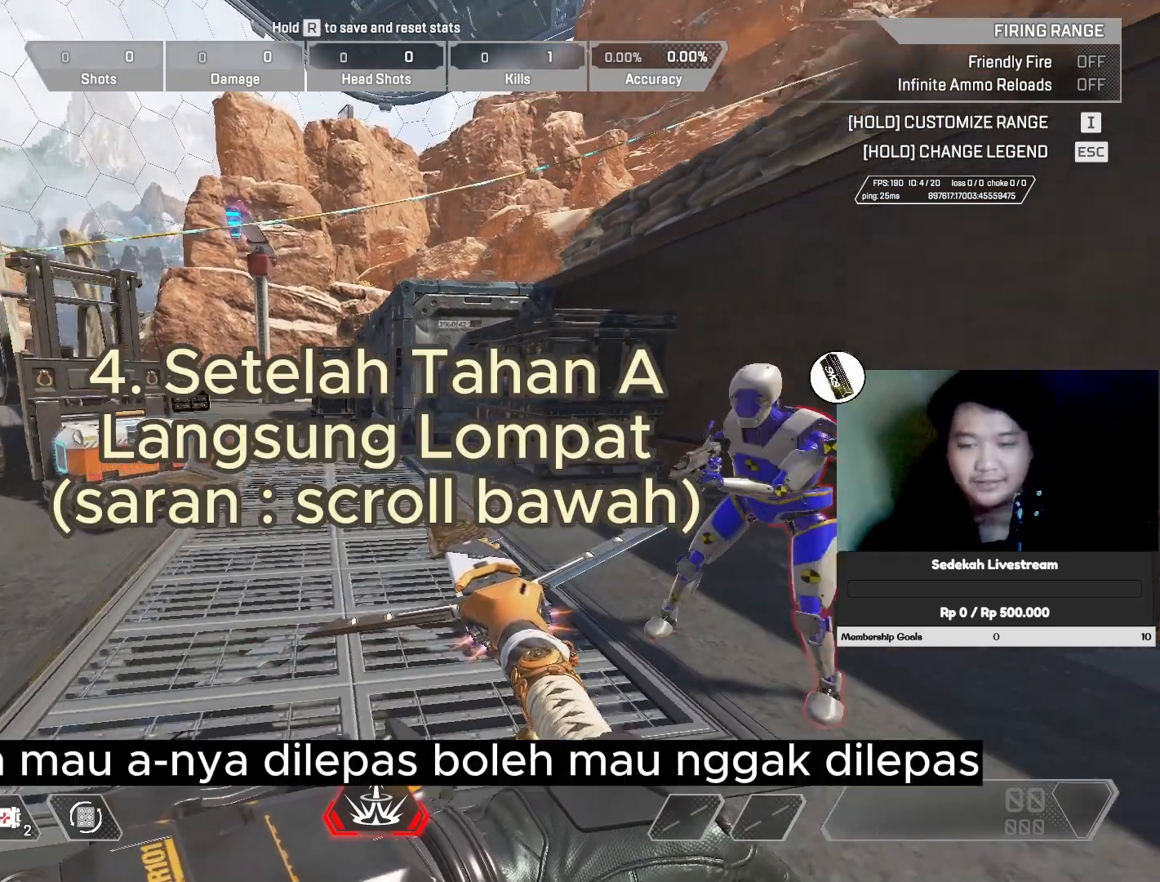
{"keys": ["d", "s"], "mouse": [], "events": [[267, "s", "down"]]}
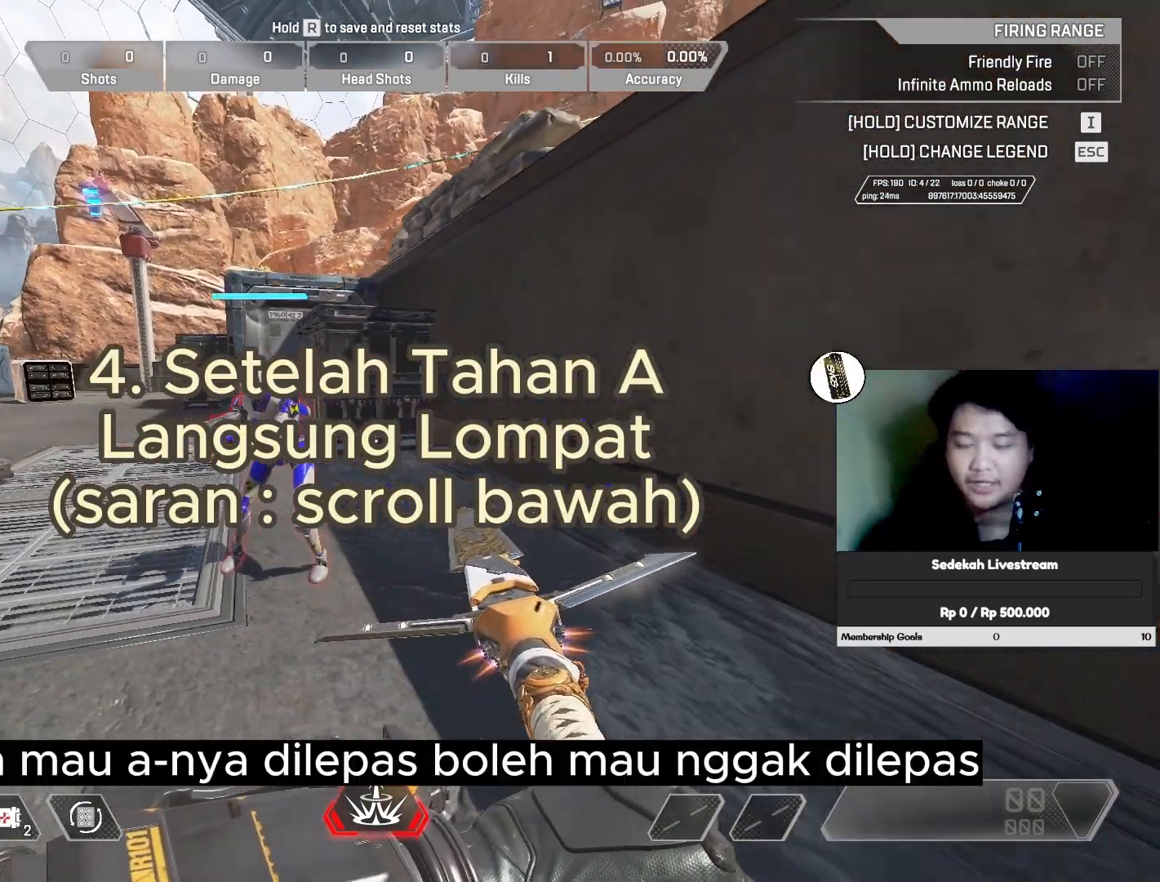
{"keys": [], "mouse": [], "events": [[433, "s", "up"], [467, "d", "up"]]}
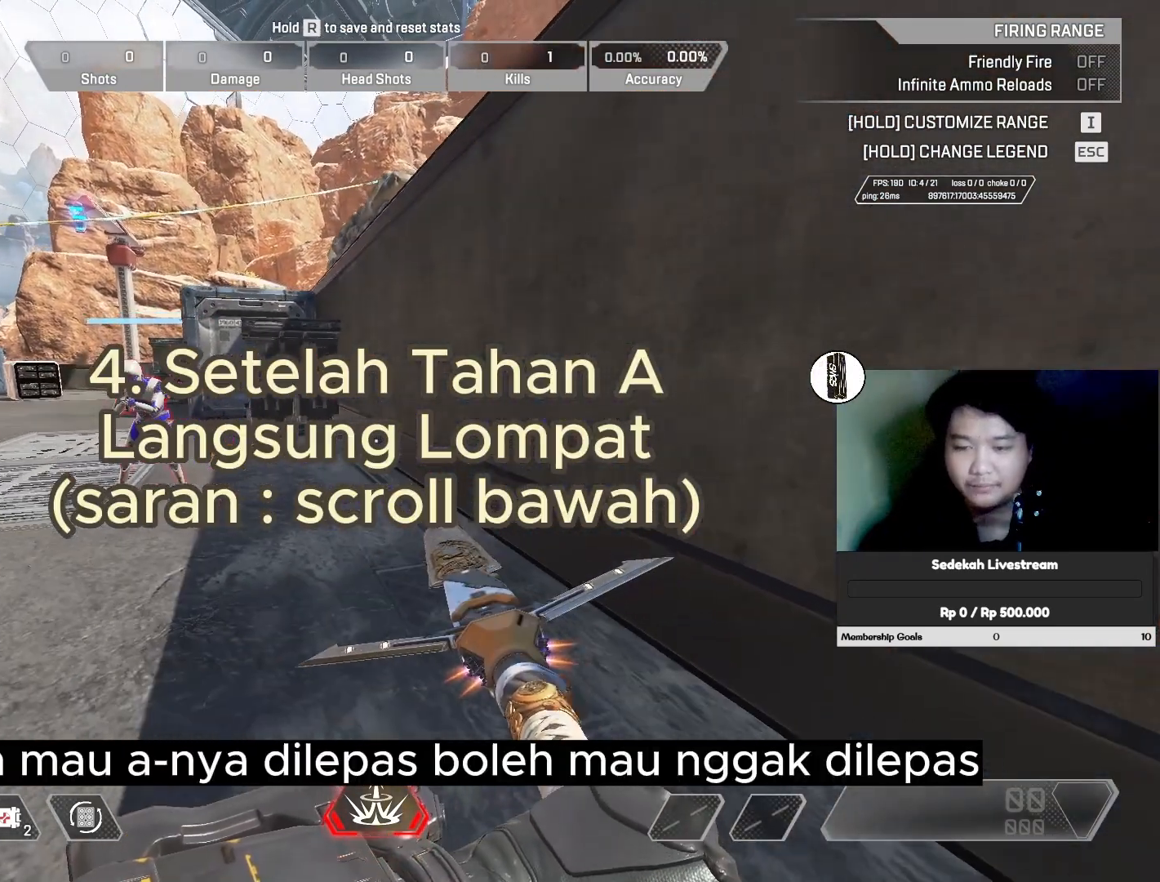
{"keys": [], "mouse": [], "events": []}
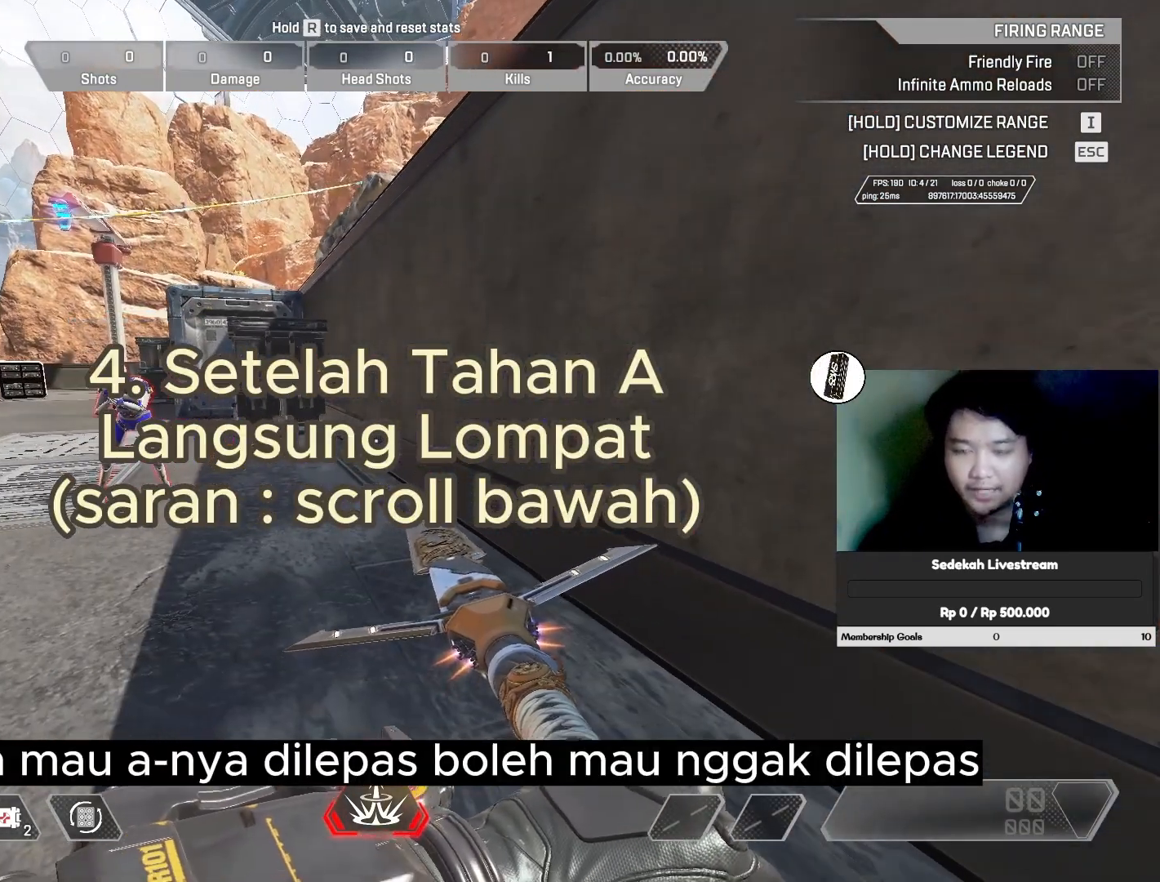
{"keys": [], "mouse": [], "events": []}
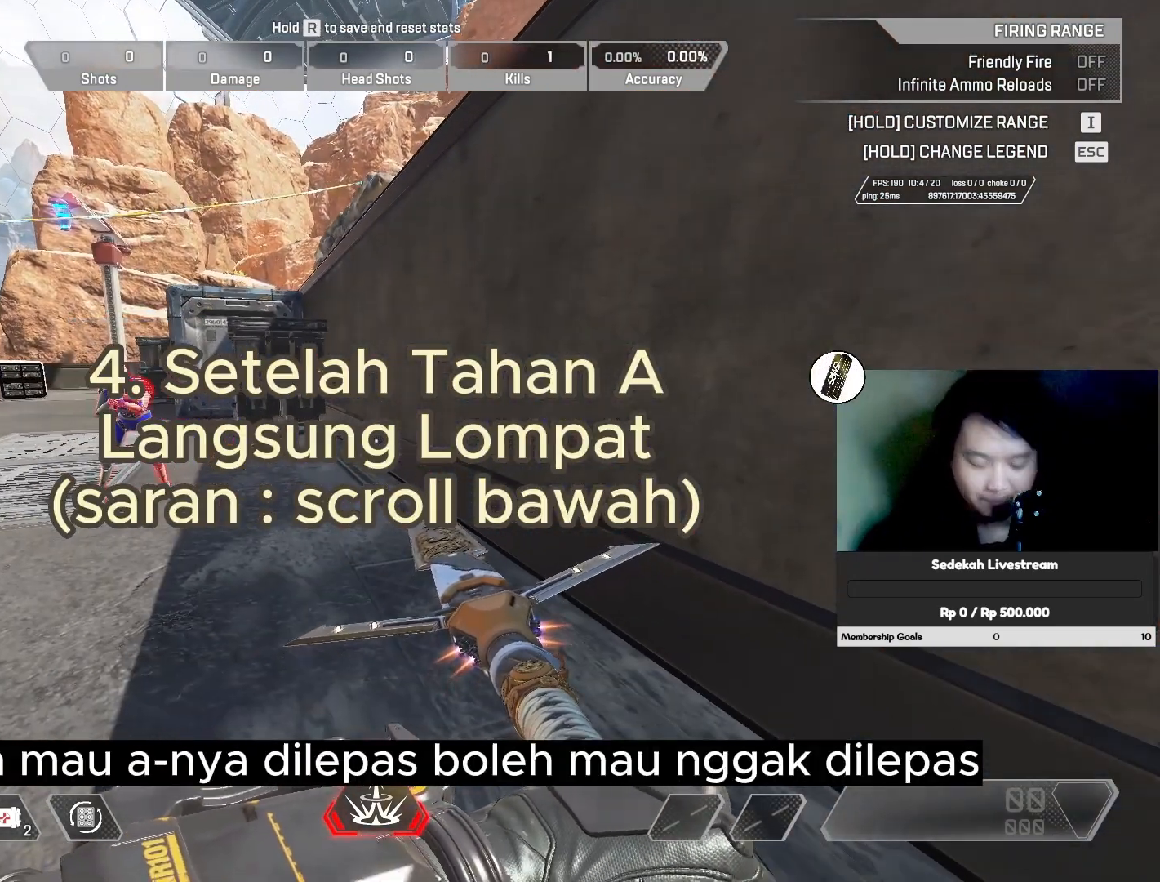
{"keys": [], "mouse": [], "events": []}
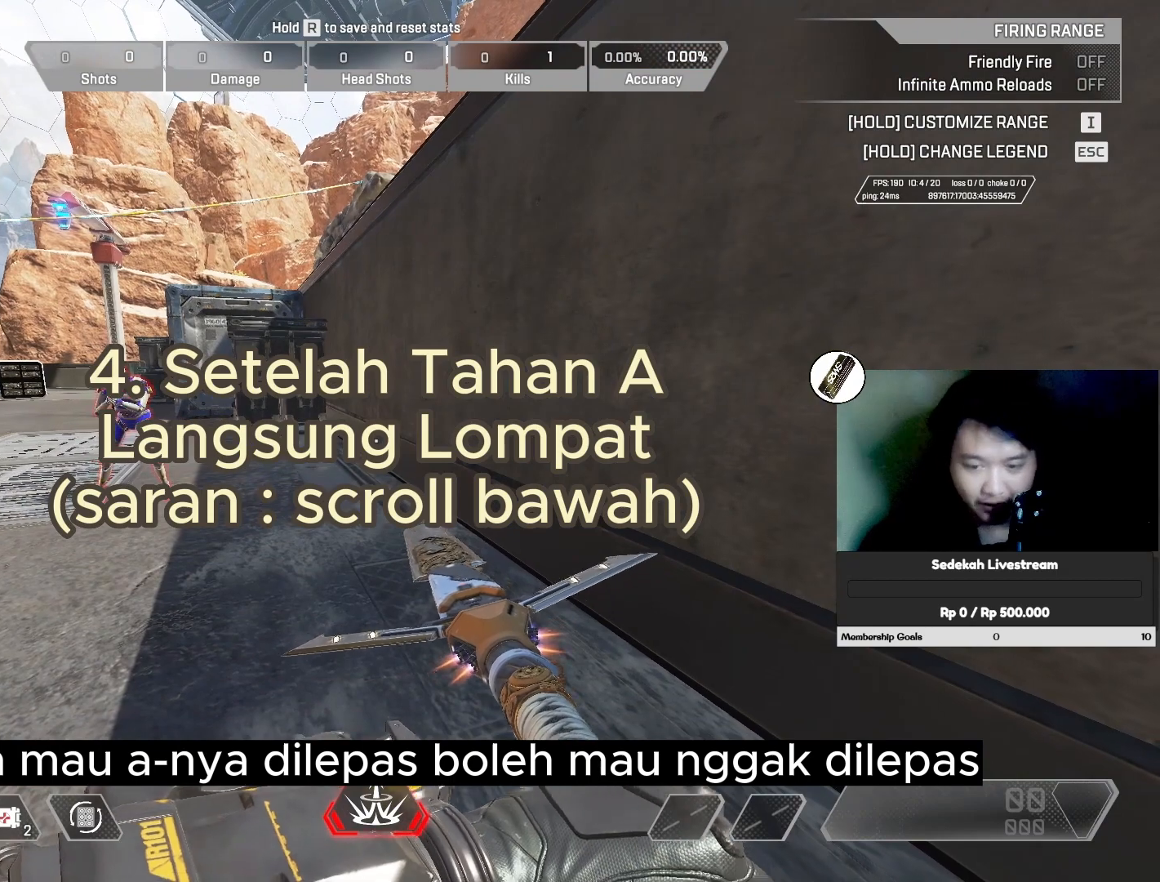
{"keys": [], "mouse": [], "events": []}
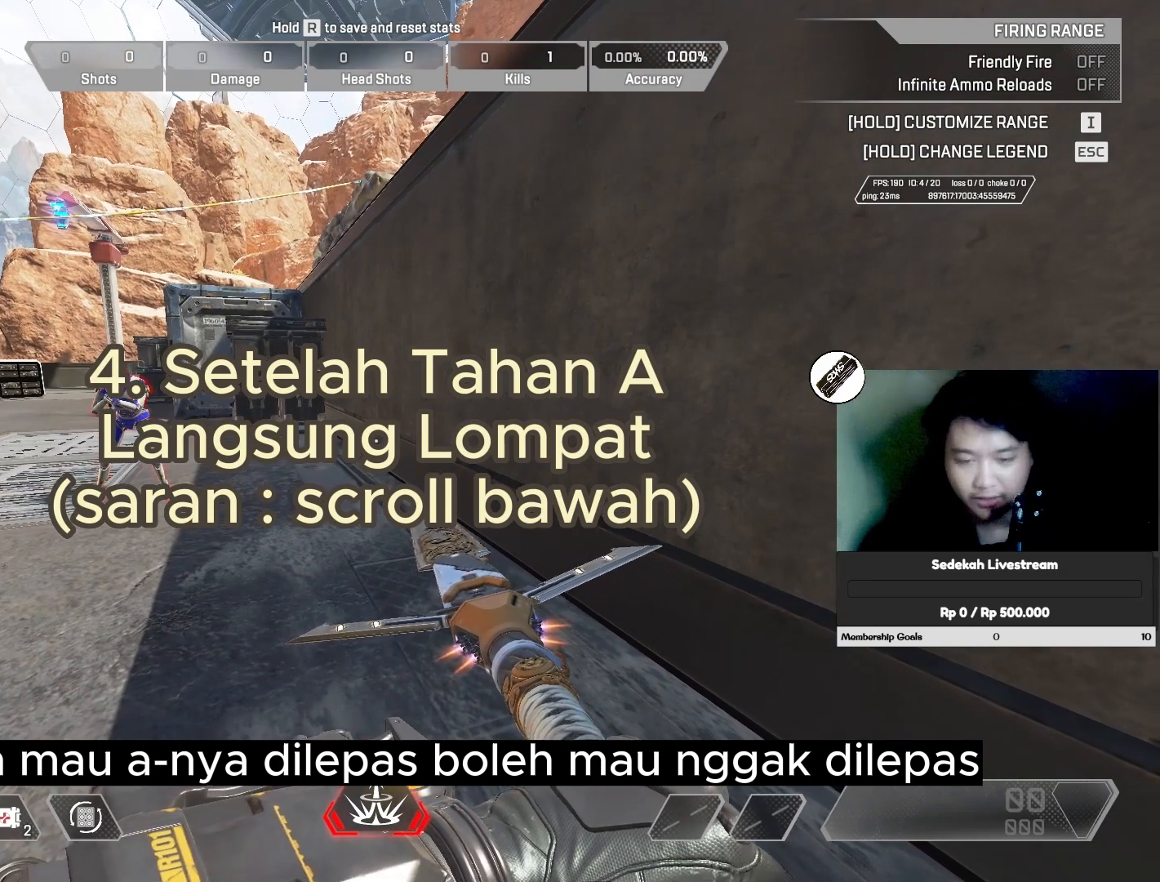
{"keys": [], "mouse": [], "events": []}
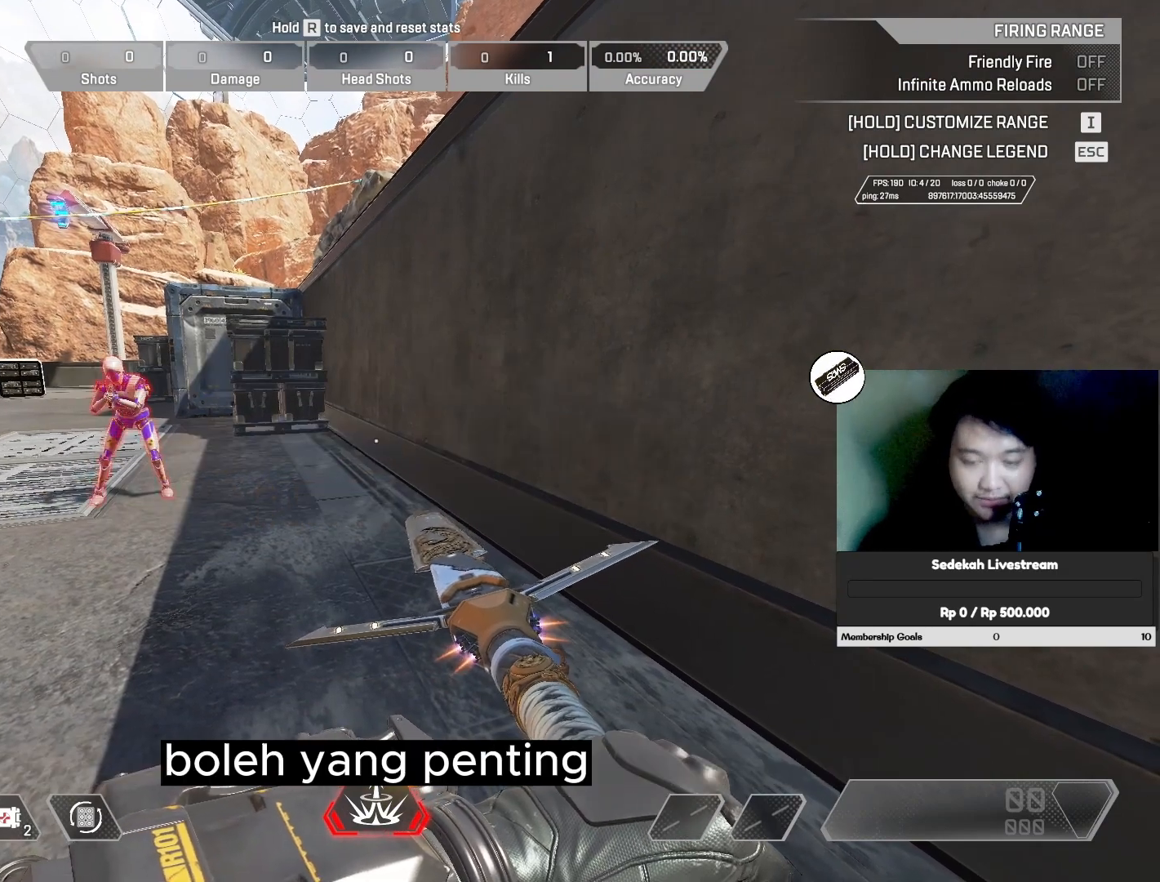
{"keys": [], "mouse": [], "events": [[67, "s", "down"], [200, "d", "down"], [300, "s", "up"], [333, "d", "up"]]}